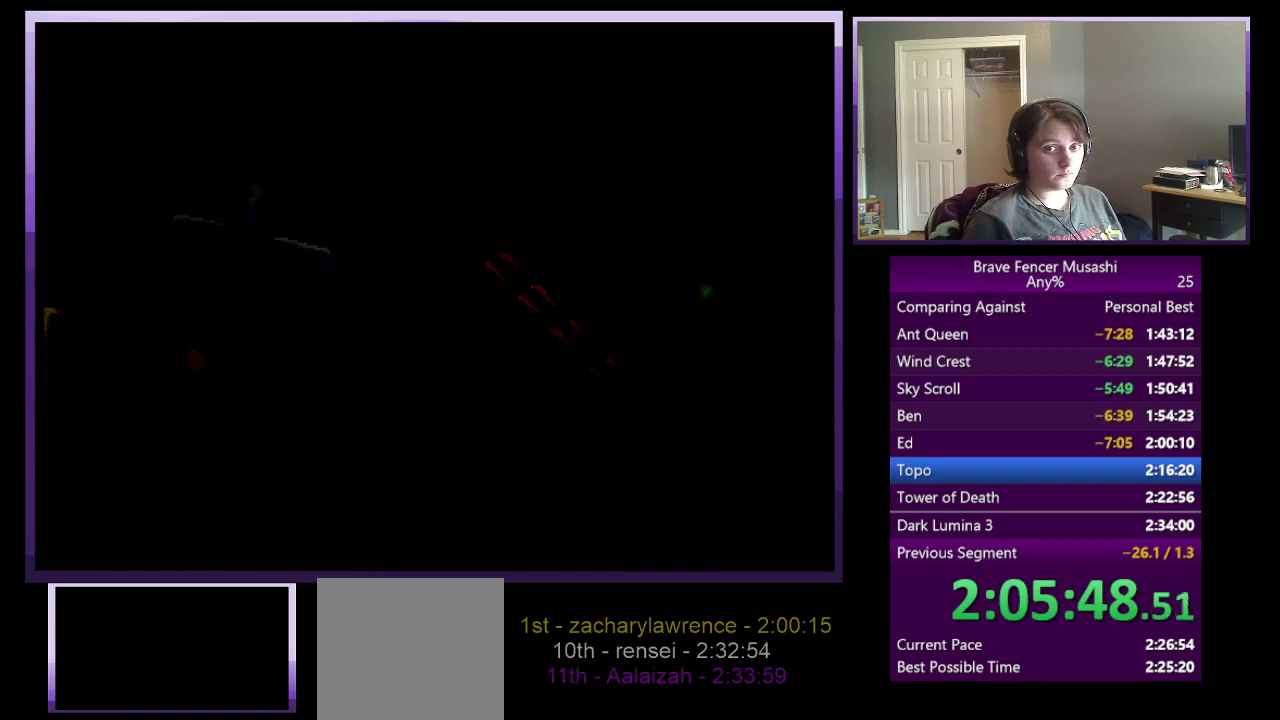
Gameplay with a controller (PlayStation layout); each line is a JSON object with the inputs held at the frame after it. "events" lists button and stick changes between this image and that frame as [ms after this image, input, new state], when the widget could be followed in between.
{"buttons": [], "left_stick": "center", "right_stick": "center"}
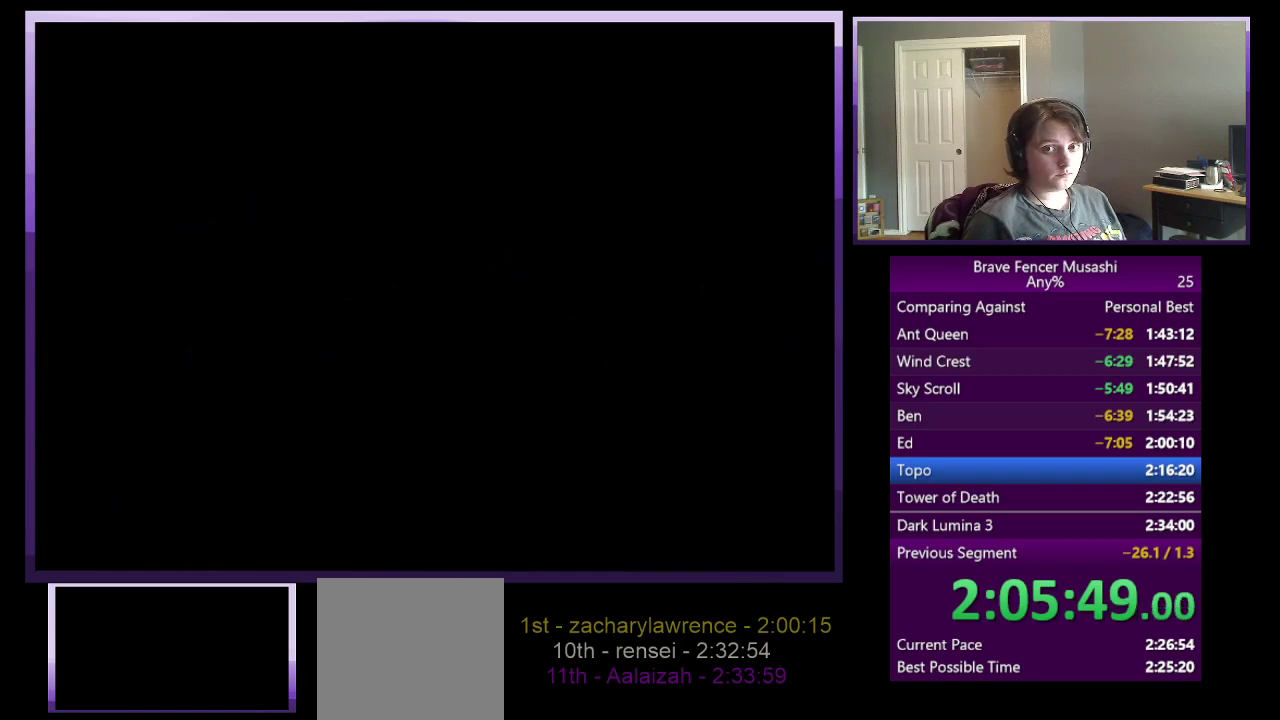
{"buttons": [], "left_stick": "center", "right_stick": "center", "events": []}
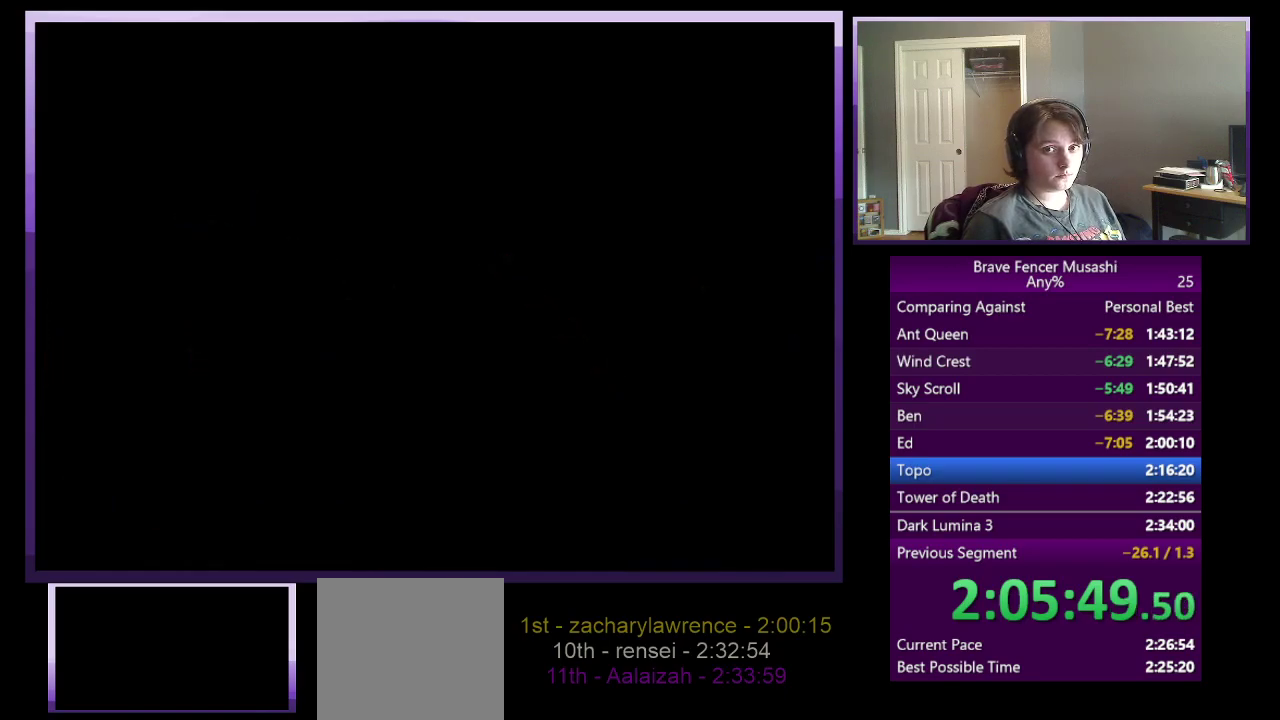
{"buttons": [], "left_stick": "center", "right_stick": "center", "events": []}
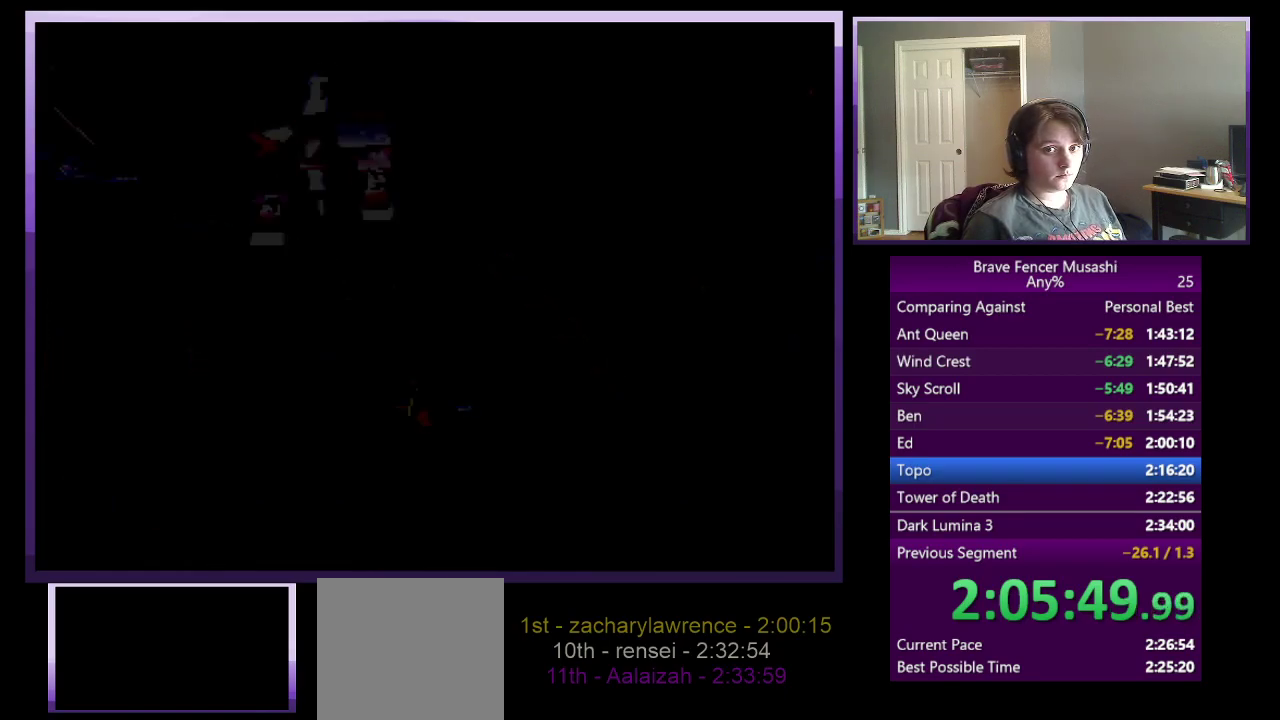
{"buttons": [], "left_stick": "up-right", "right_stick": "center", "events": [[417, "left_stick", "up-right"]]}
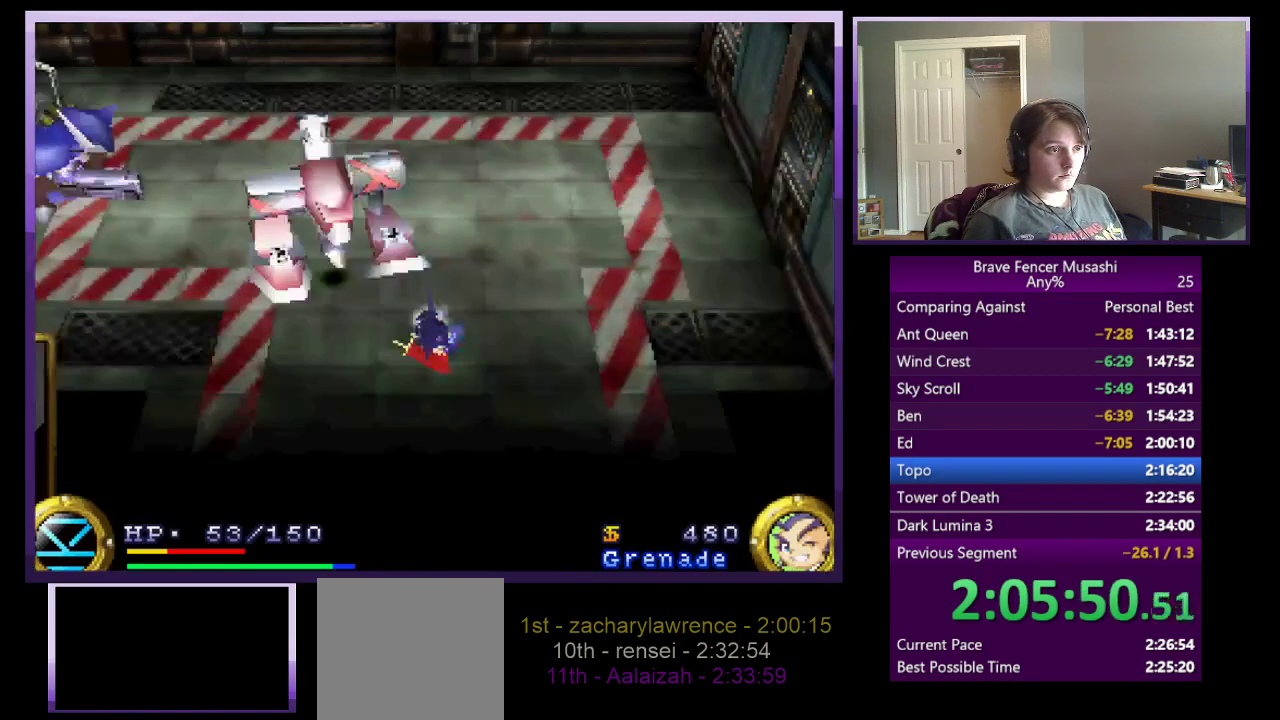
{"buttons": [], "left_stick": "up", "right_stick": "center", "events": [[333, "left_stick", "up"]]}
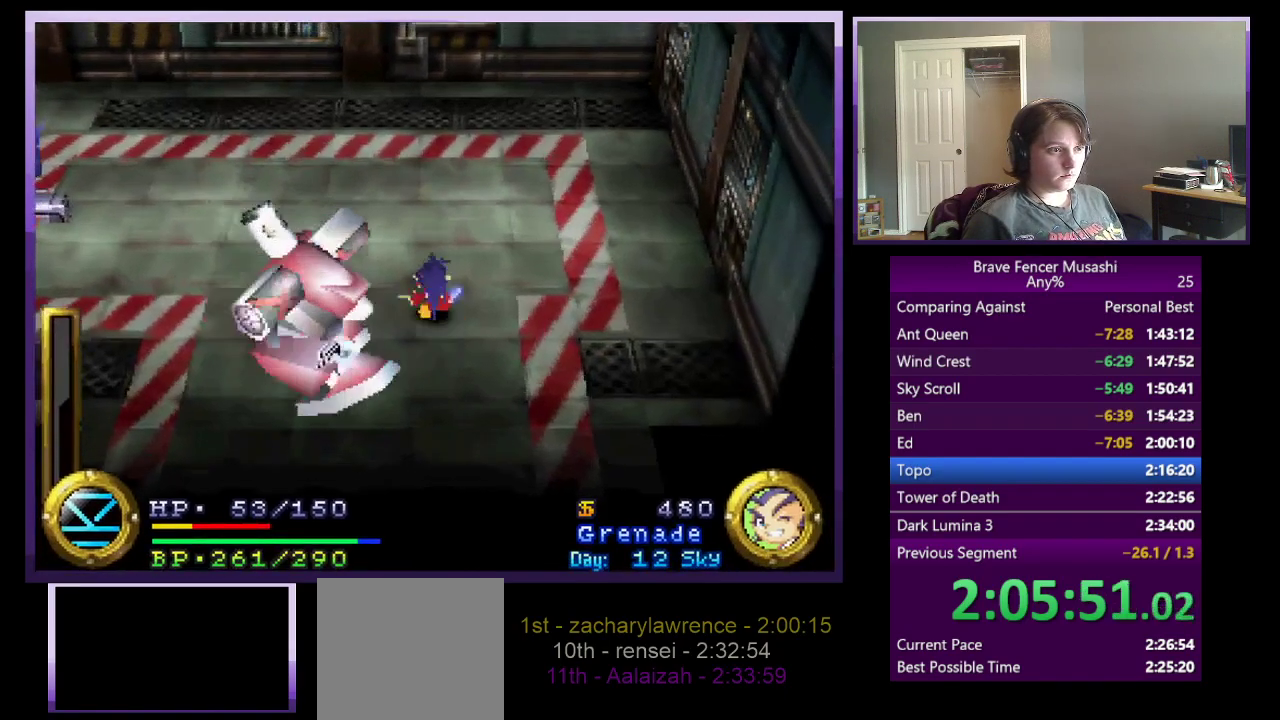
{"buttons": [], "left_stick": "up-left", "right_stick": "center", "events": [[267, "left_stick", "up-left"]]}
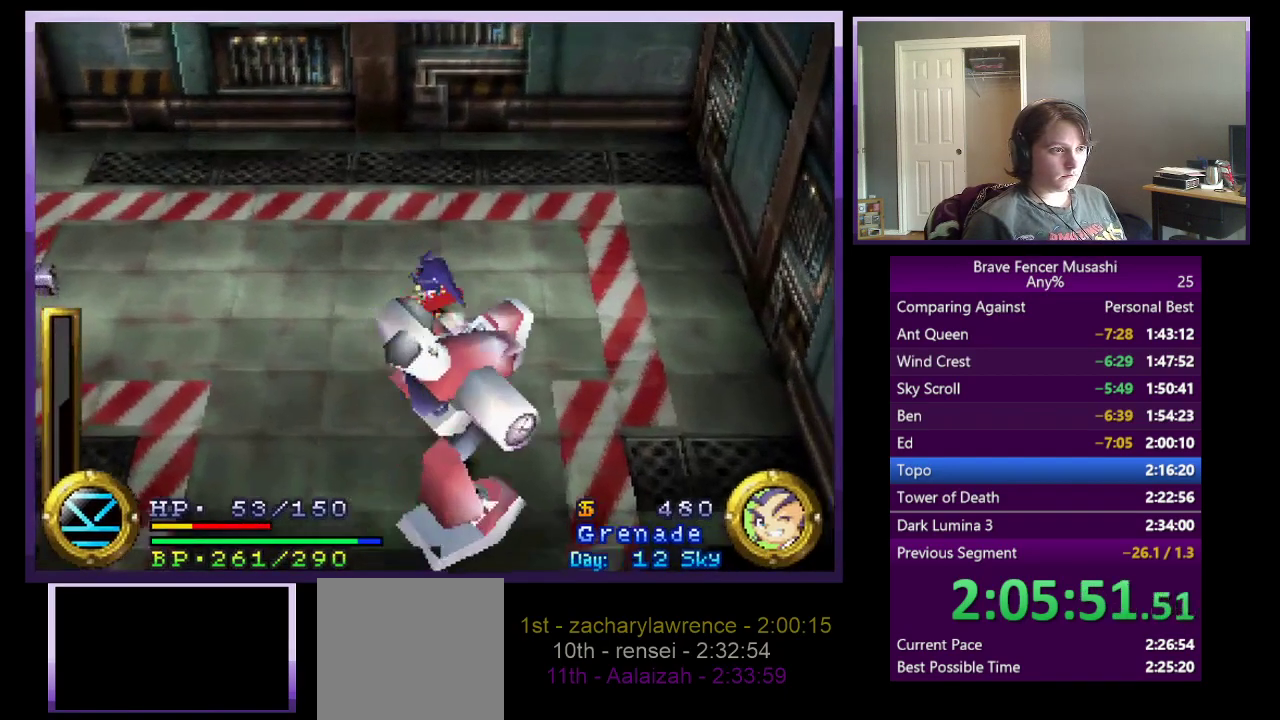
{"buttons": [], "left_stick": "up-left", "right_stick": "center", "events": []}
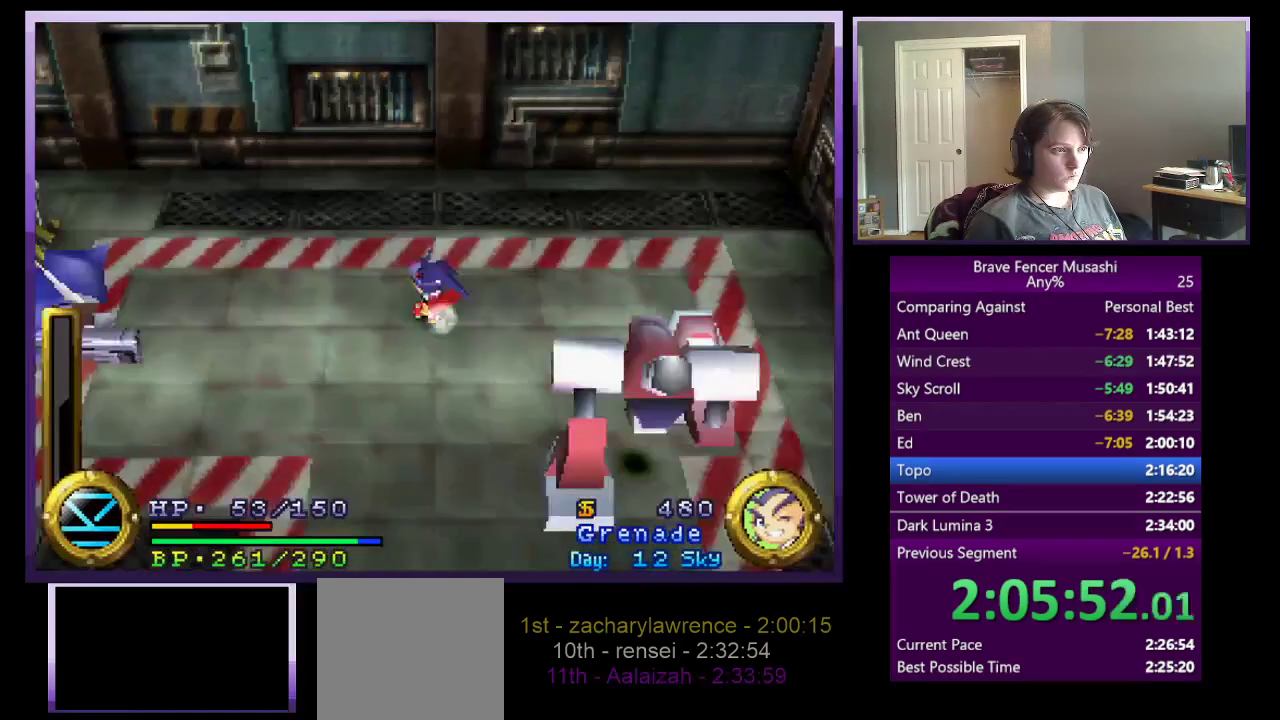
{"buttons": [], "left_stick": "up-left", "right_stick": "center", "events": []}
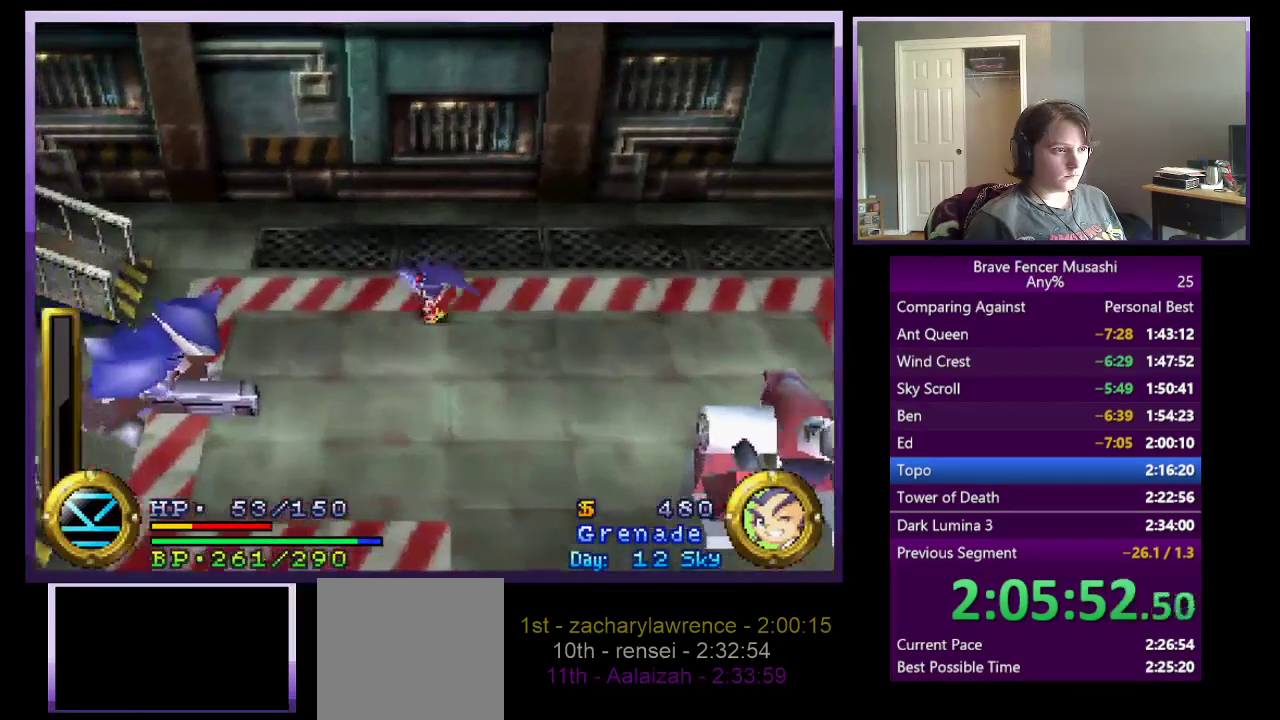
{"buttons": [], "left_stick": "left", "right_stick": "center", "events": [[183, "left_stick", "left"]]}
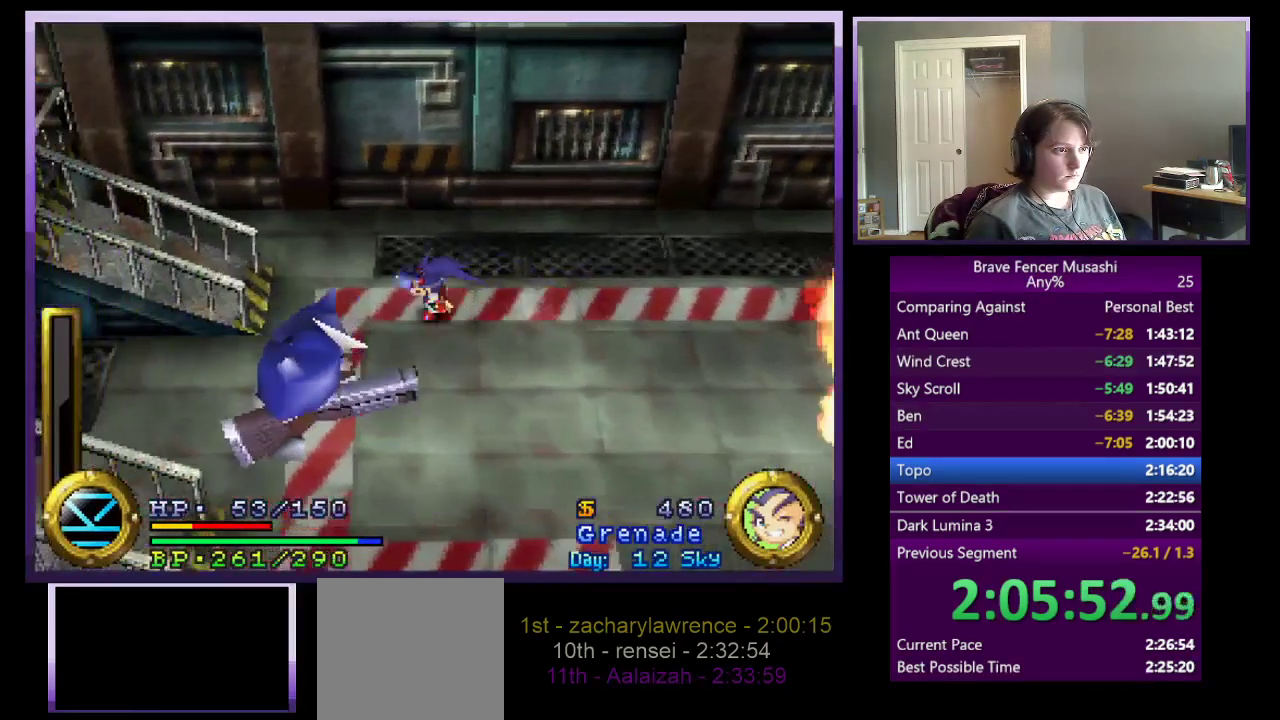
{"buttons": ["CROSS"], "left_stick": "left", "right_stick": "center", "events": [[383, "CROSS", "down"]]}
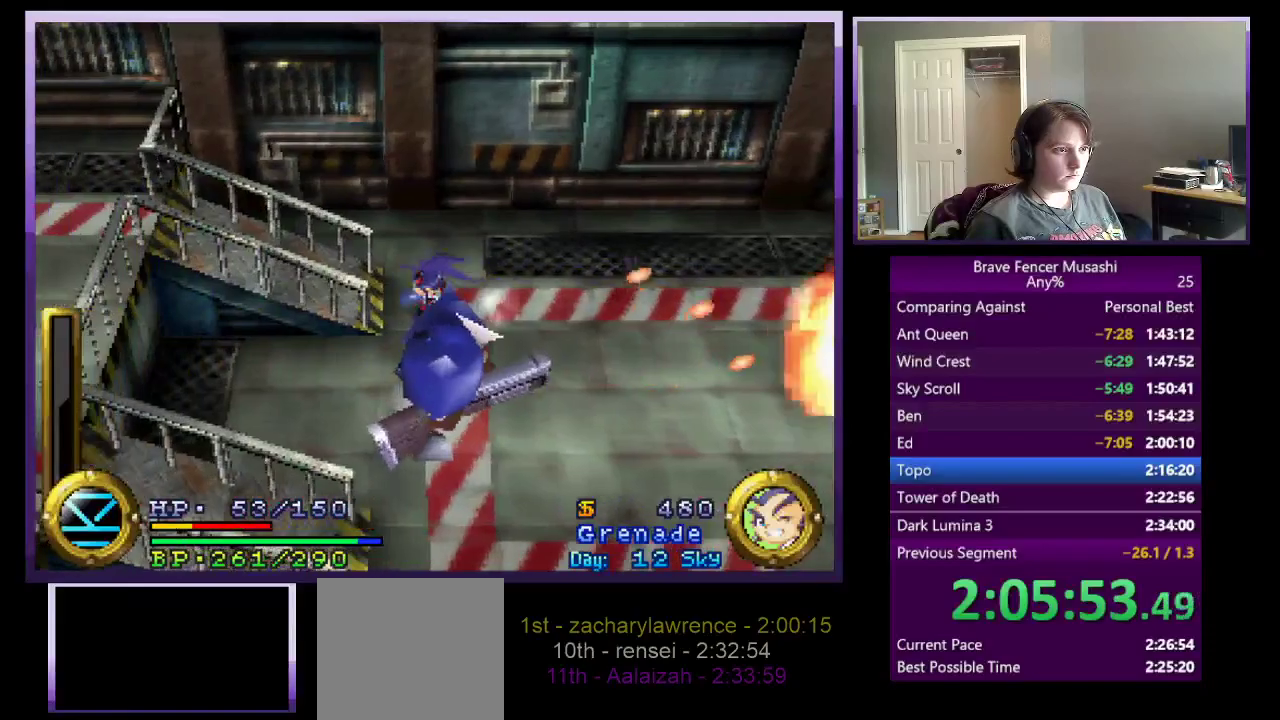
{"buttons": ["CROSS"], "left_stick": "left", "right_stick": "center", "events": [[133, "CROSS", "up"], [200, "CROSS", "down"]]}
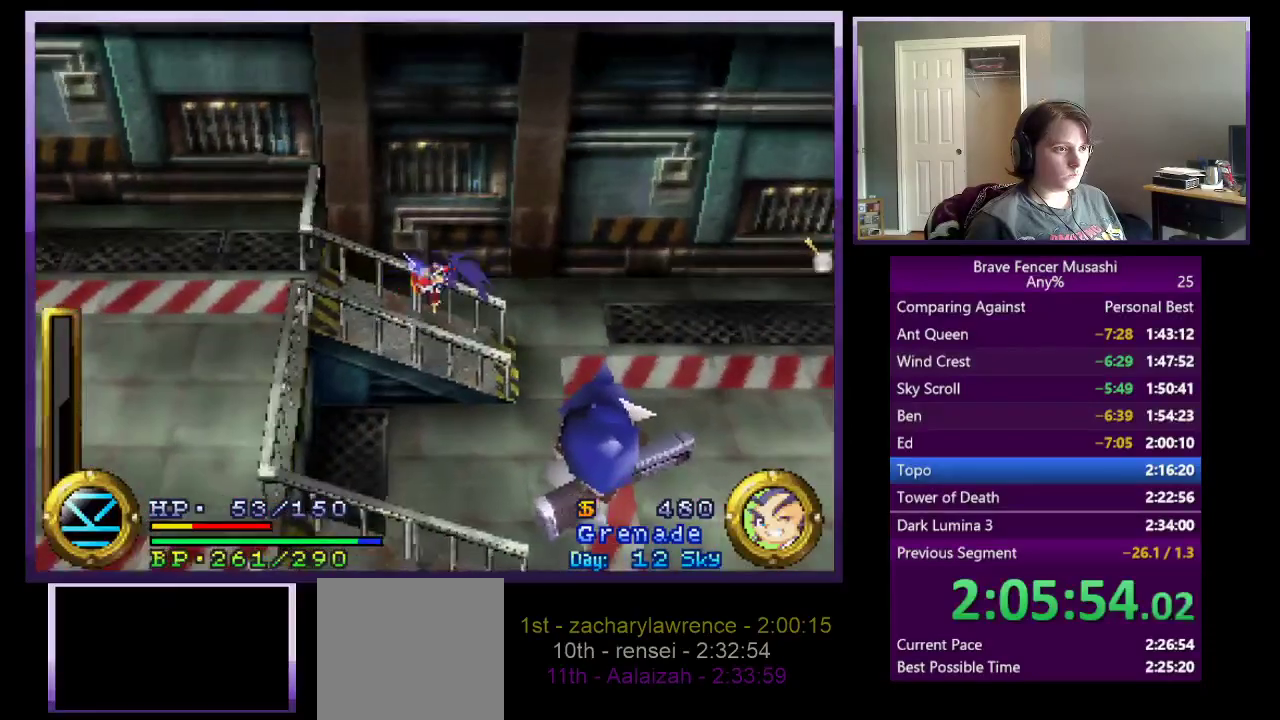
{"buttons": ["CROSS"], "left_stick": "left", "right_stick": "center", "events": [[167, "CROSS", "up"], [333, "CROSS", "down"]]}
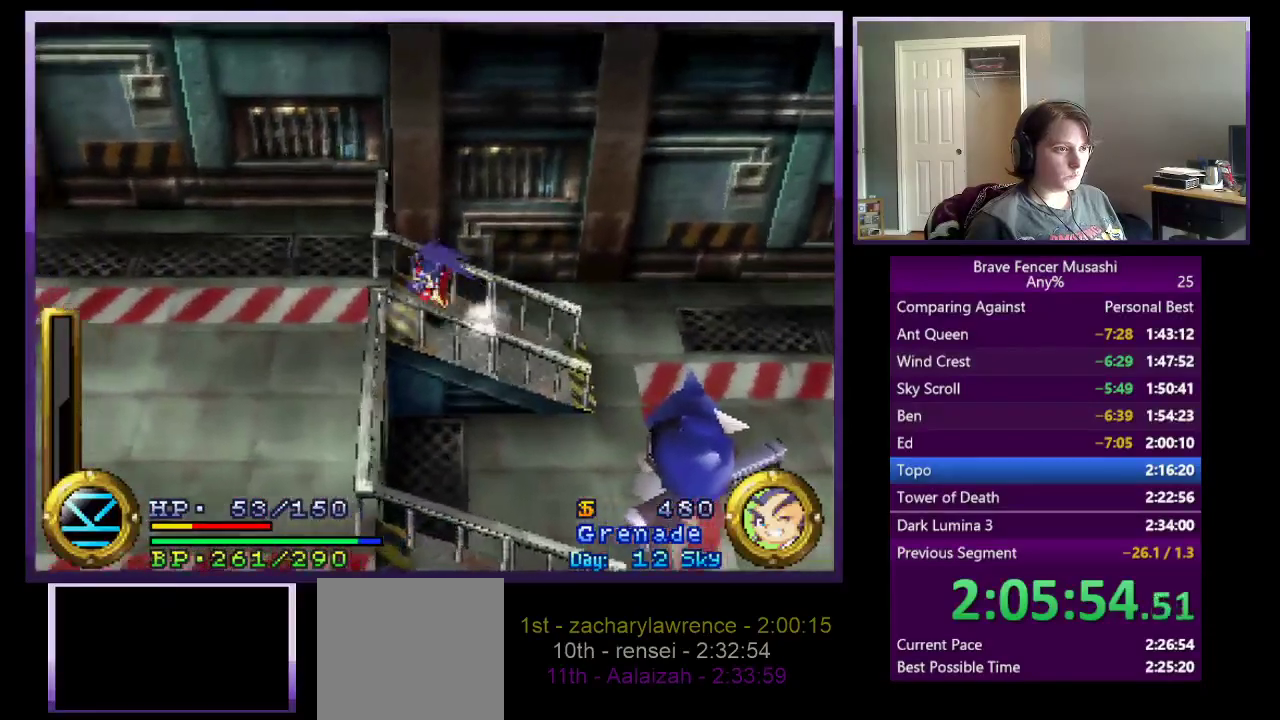
{"buttons": [], "left_stick": "left", "right_stick": "center", "events": [[167, "CROSS", "up"]]}
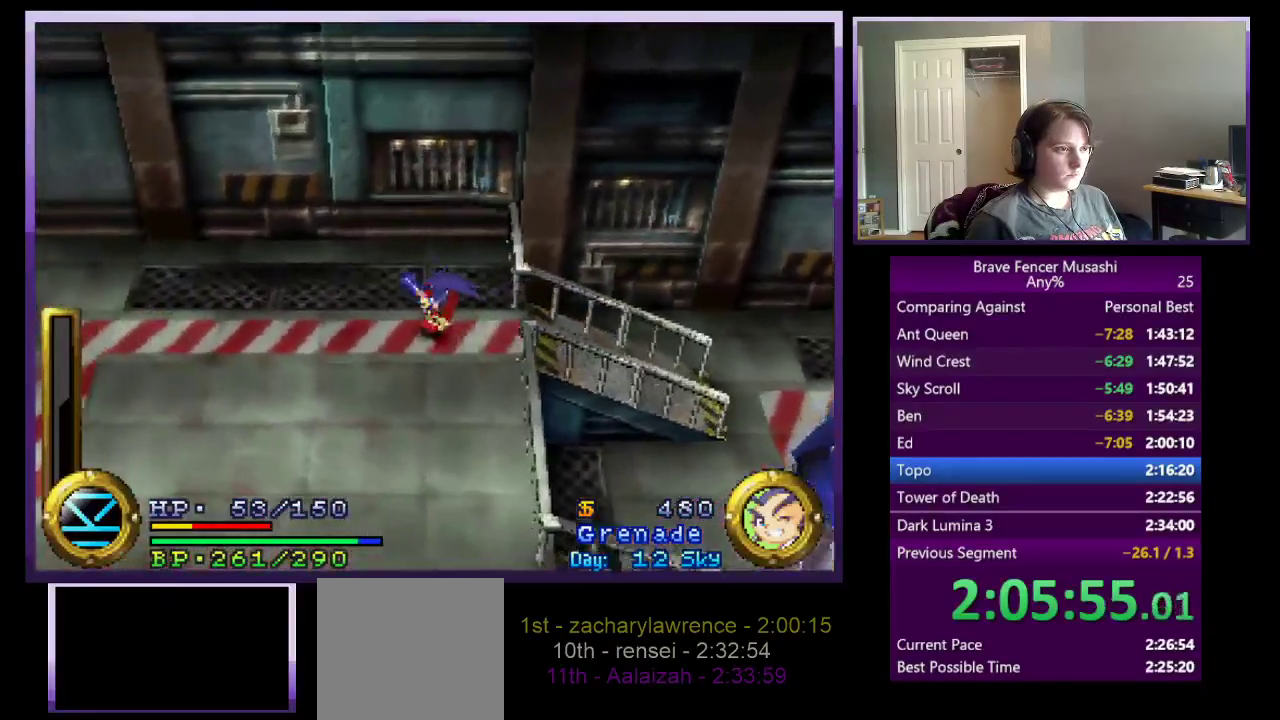
{"buttons": [], "left_stick": "left", "right_stick": "center", "events": []}
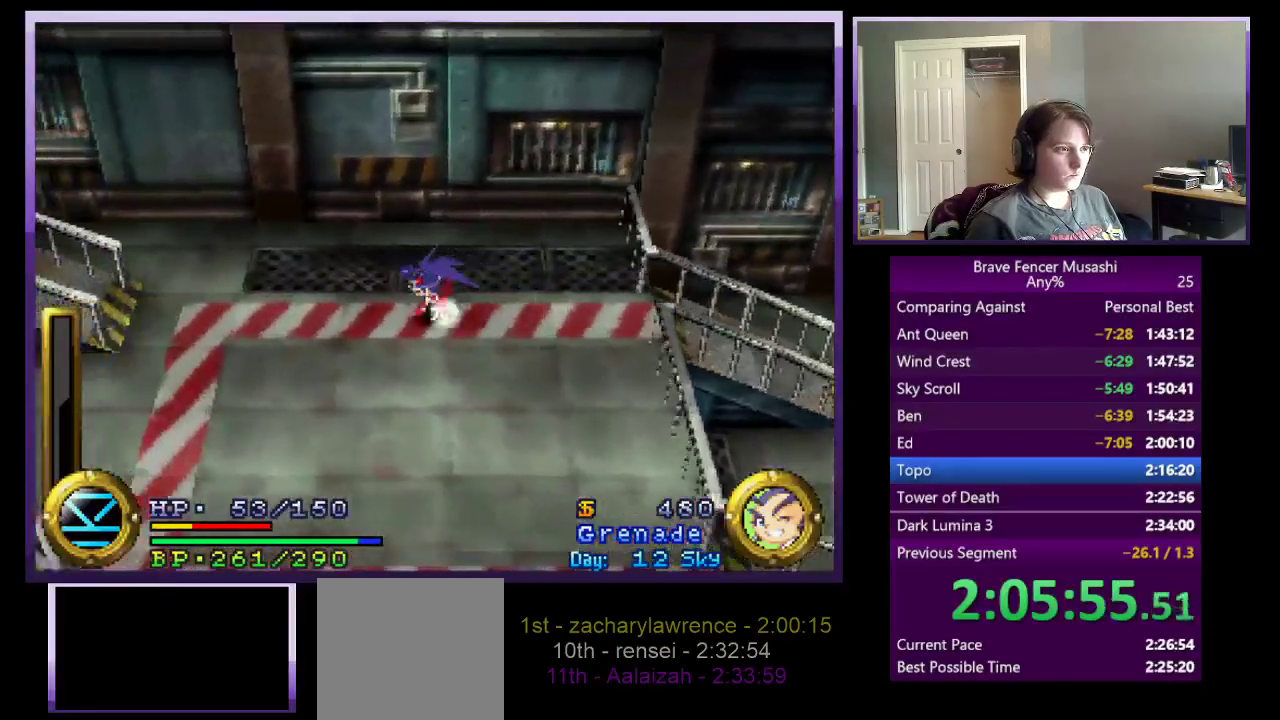
{"buttons": [], "left_stick": "left", "right_stick": "center", "events": []}
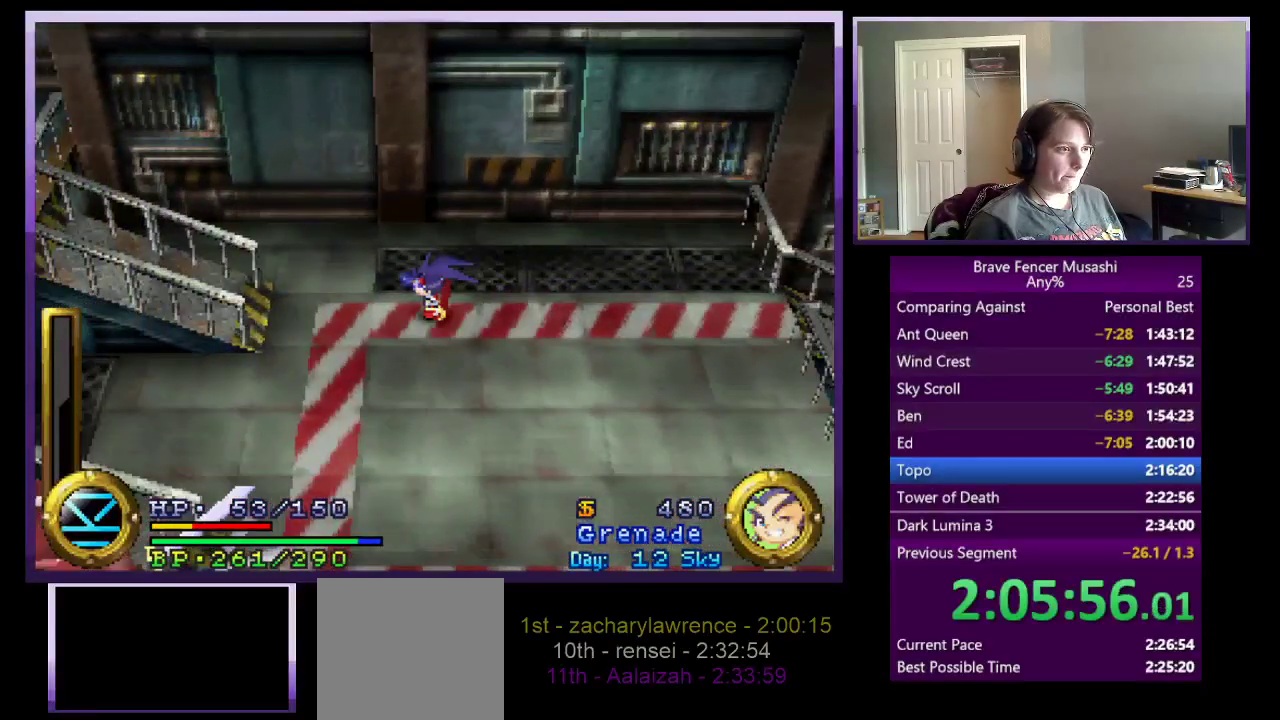
{"buttons": [], "left_stick": "left", "right_stick": "center", "events": [[167, "CROSS", "down"], [417, "CROSS", "up"]]}
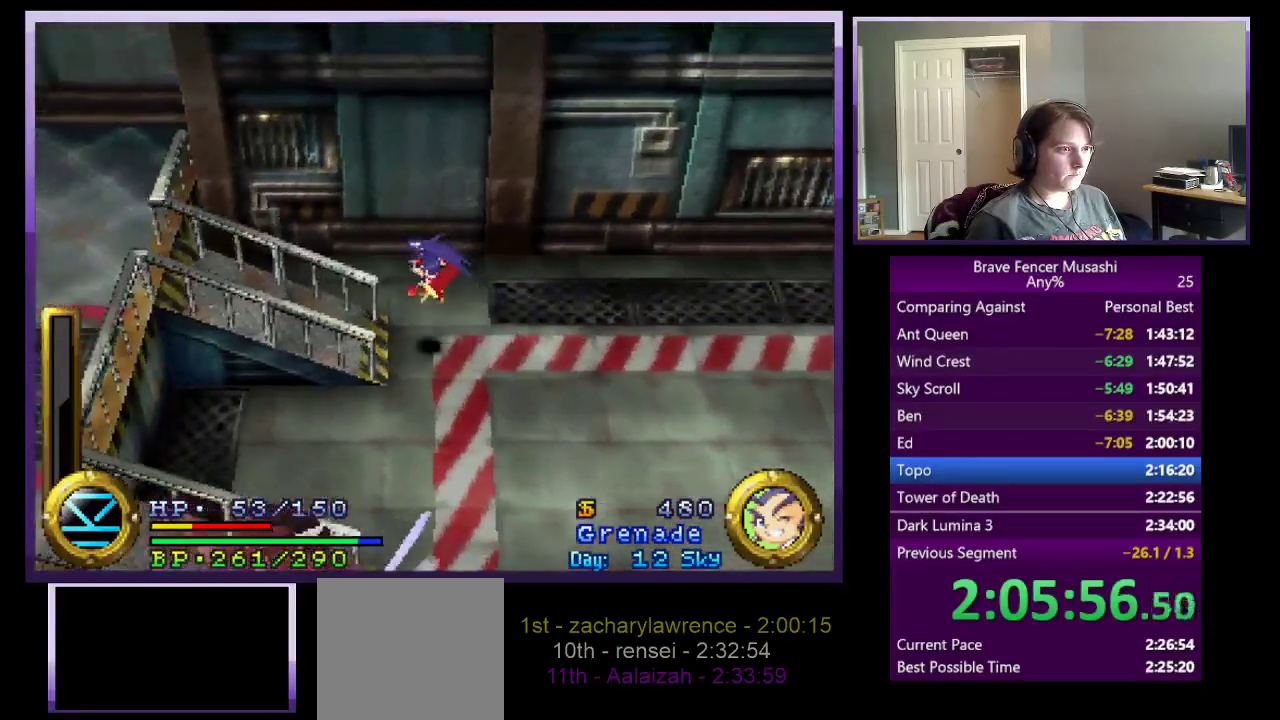
{"buttons": [], "left_stick": "left", "right_stick": "center", "events": [[33, "CROSS", "down"], [500, "CROSS", "up"]]}
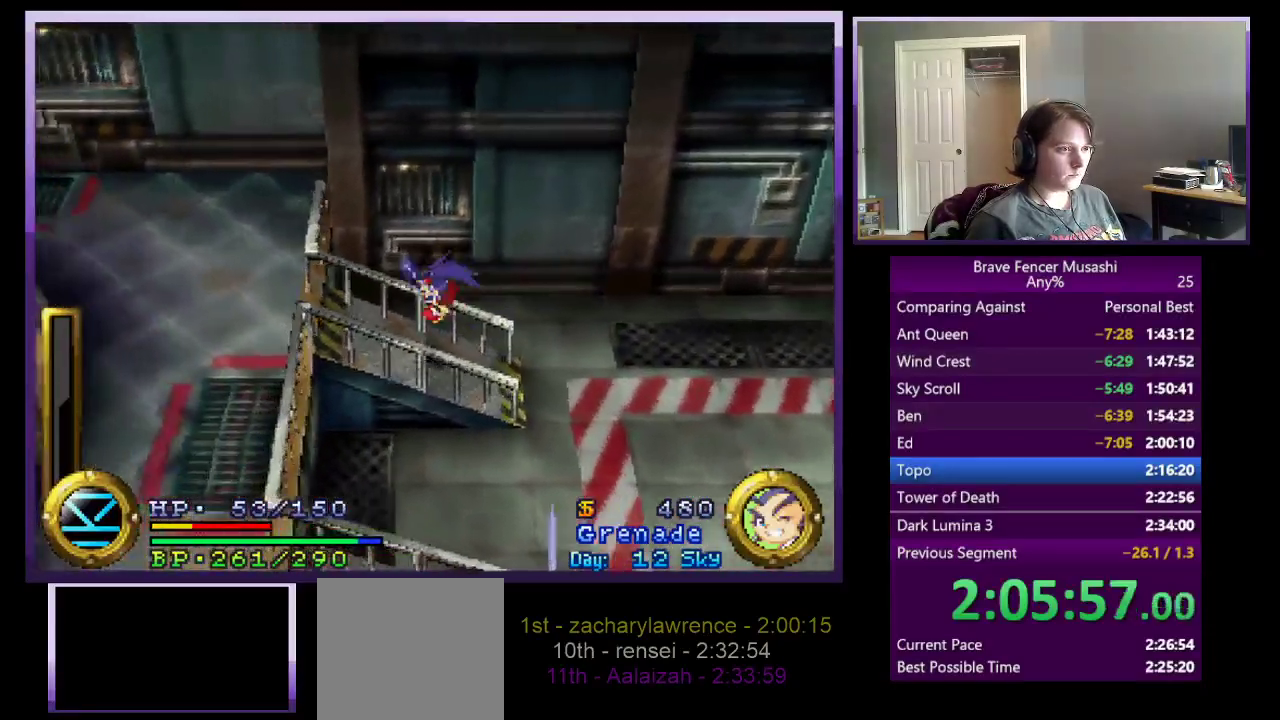
{"buttons": [], "left_stick": "left", "right_stick": "center", "events": [[217, "CROSS", "down"], [467, "CROSS", "up"]]}
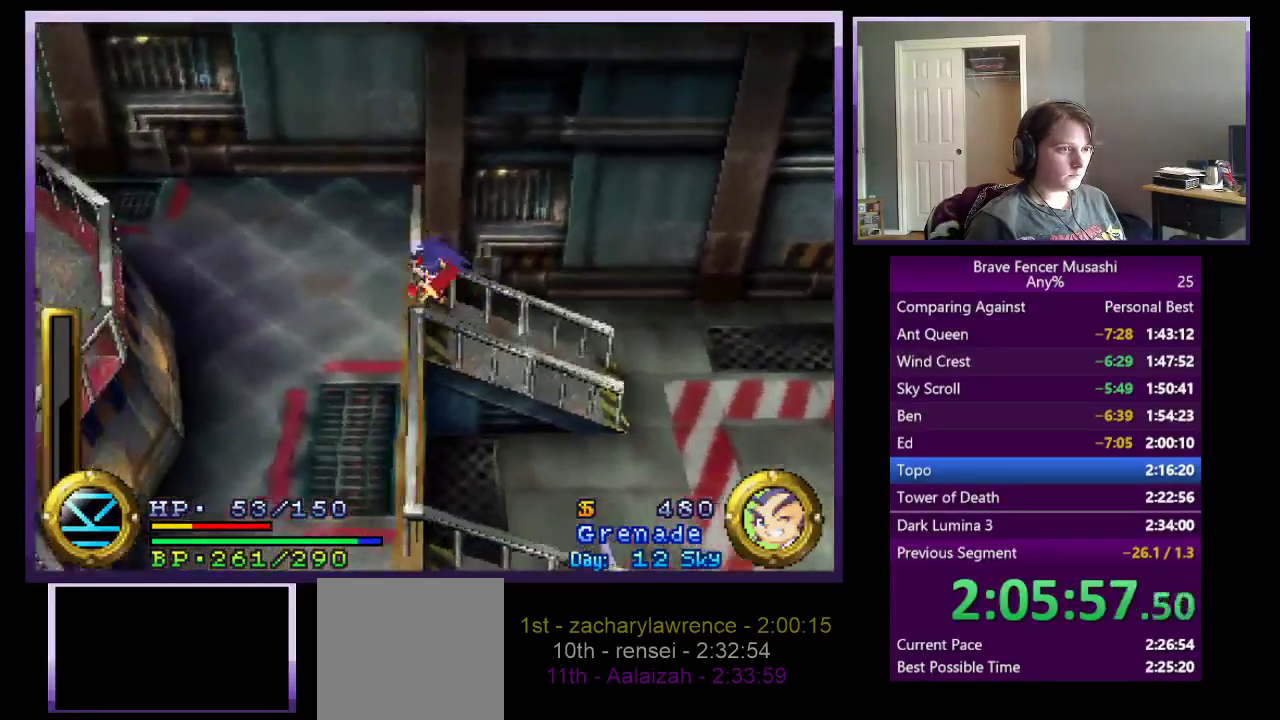
{"buttons": [], "left_stick": "down", "right_stick": "center", "events": [[67, "CROSS", "down"], [250, "left_stick", "down-left"], [283, "CROSS", "up"], [483, "left_stick", "down"]]}
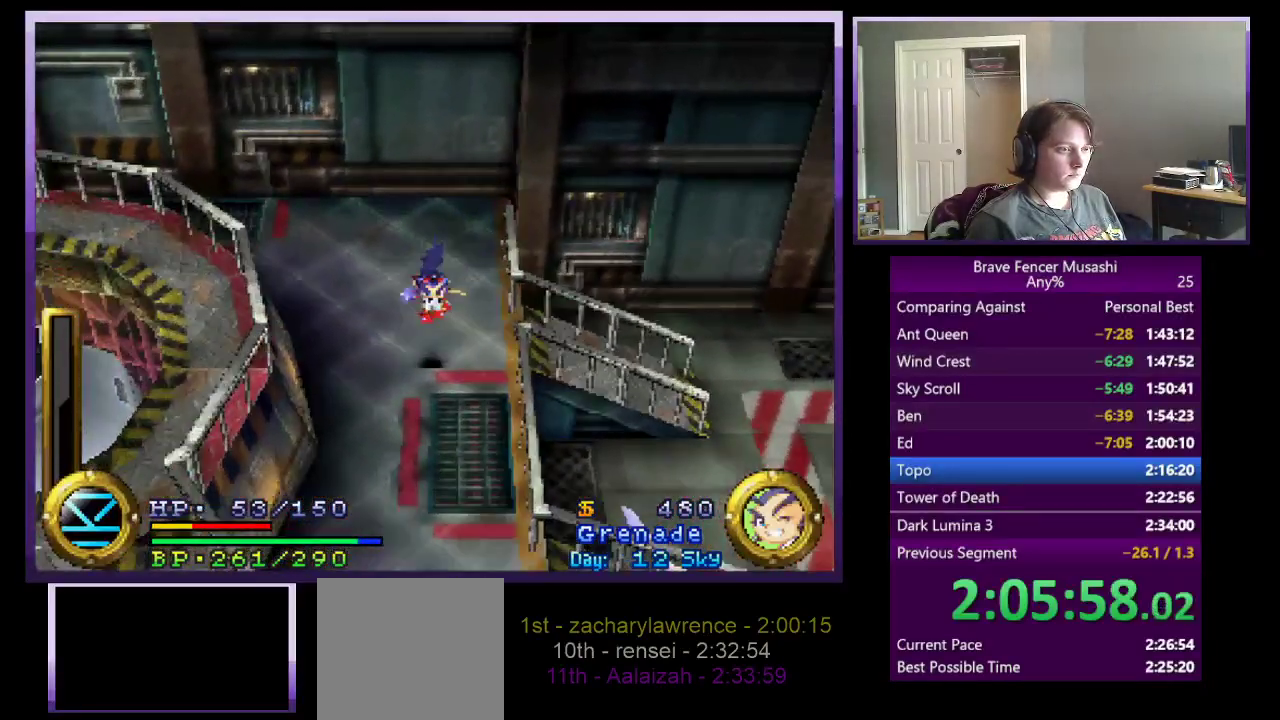
{"buttons": [], "left_stick": "down", "right_stick": "center", "events": []}
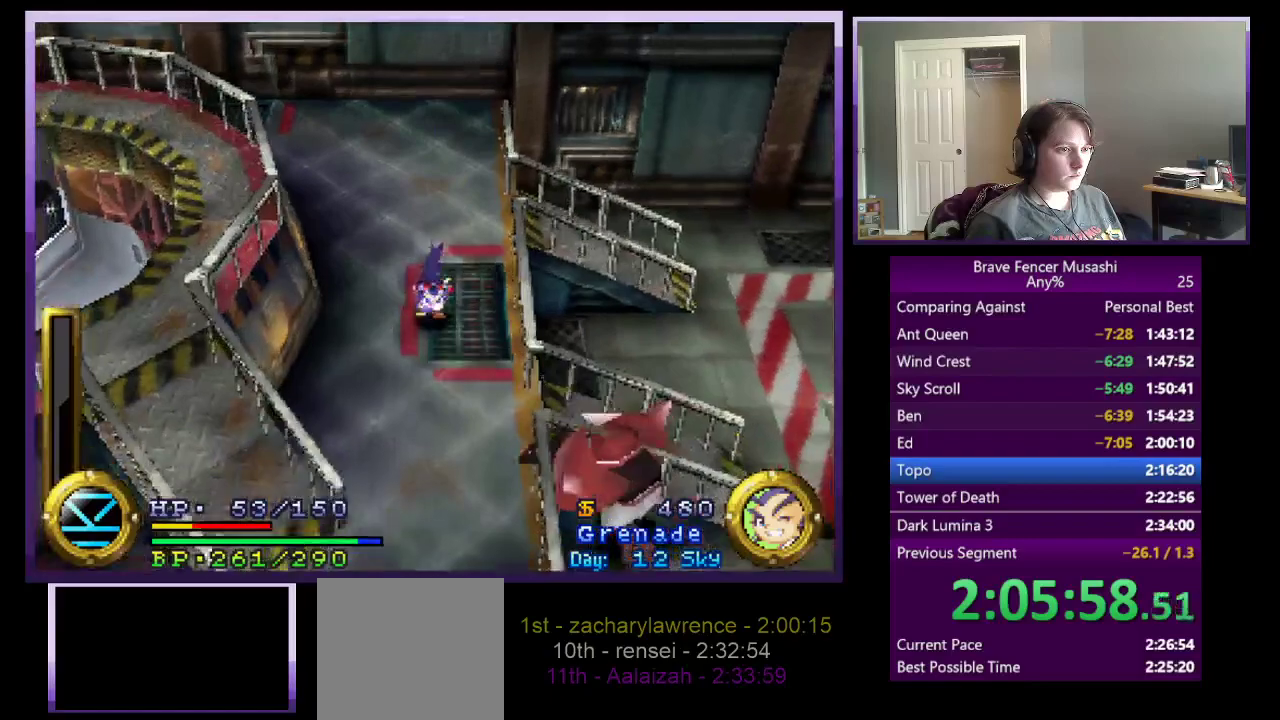
{"buttons": ["CROSS"], "left_stick": "down", "right_stick": "center", "events": [[267, "left_stick", "down-left"], [483, "CROSS", "down"], [500, "left_stick", "down"]]}
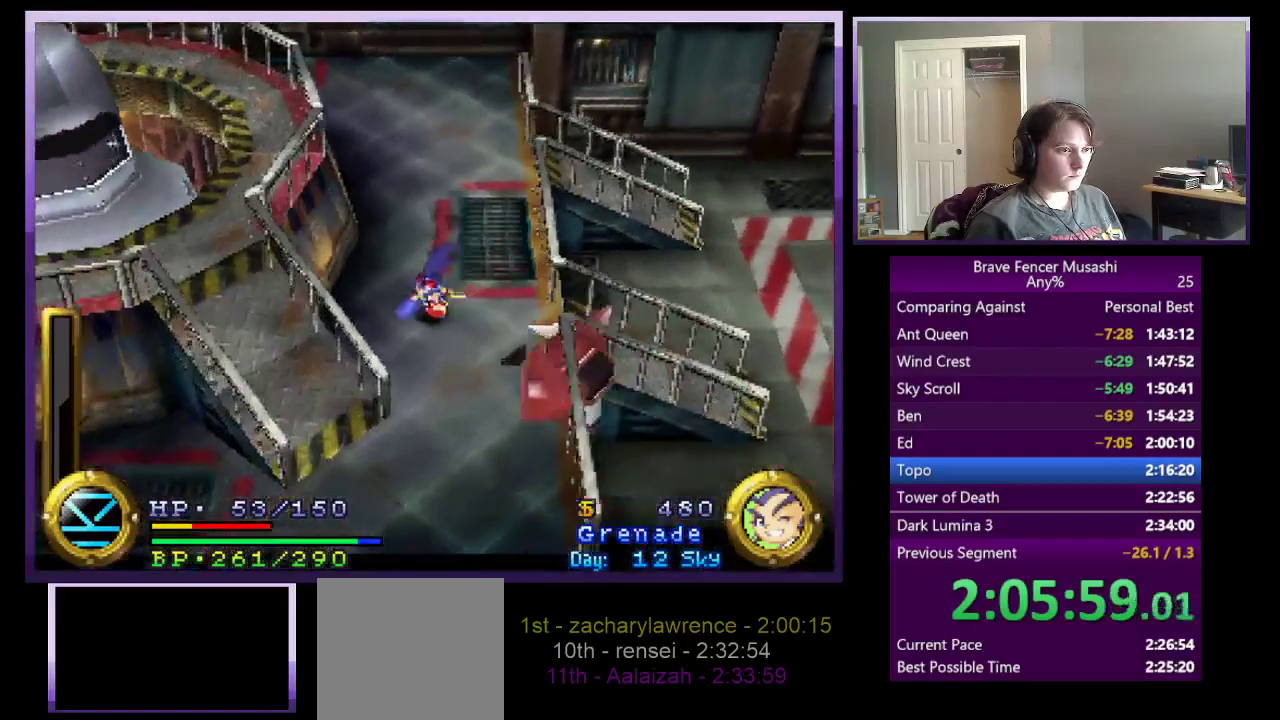
{"buttons": ["CROSS"], "left_stick": "down", "right_stick": "center", "events": [[233, "CROSS", "up"], [367, "CROSS", "down"]]}
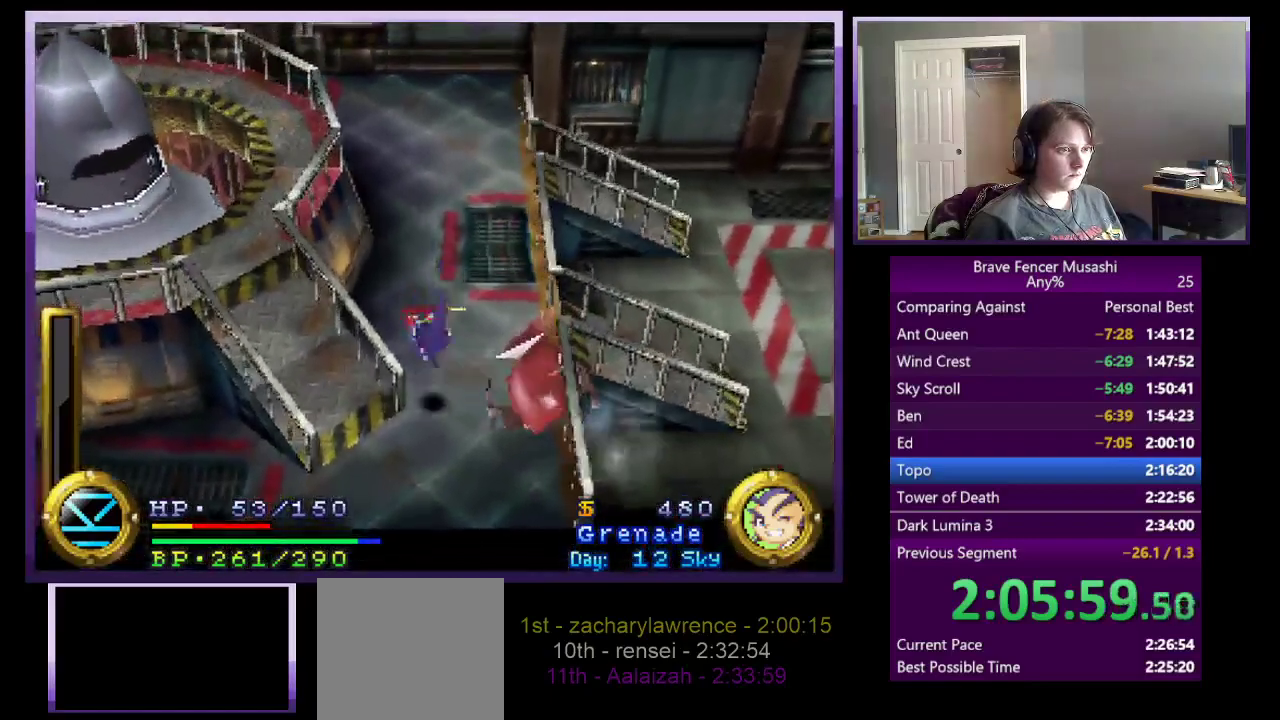
{"buttons": ["CROSS"], "left_stick": "up-left", "right_stick": "center", "events": [[117, "left_stick", "down-left"], [217, "left_stick", "left"], [300, "left_stick", "up-left"]]}
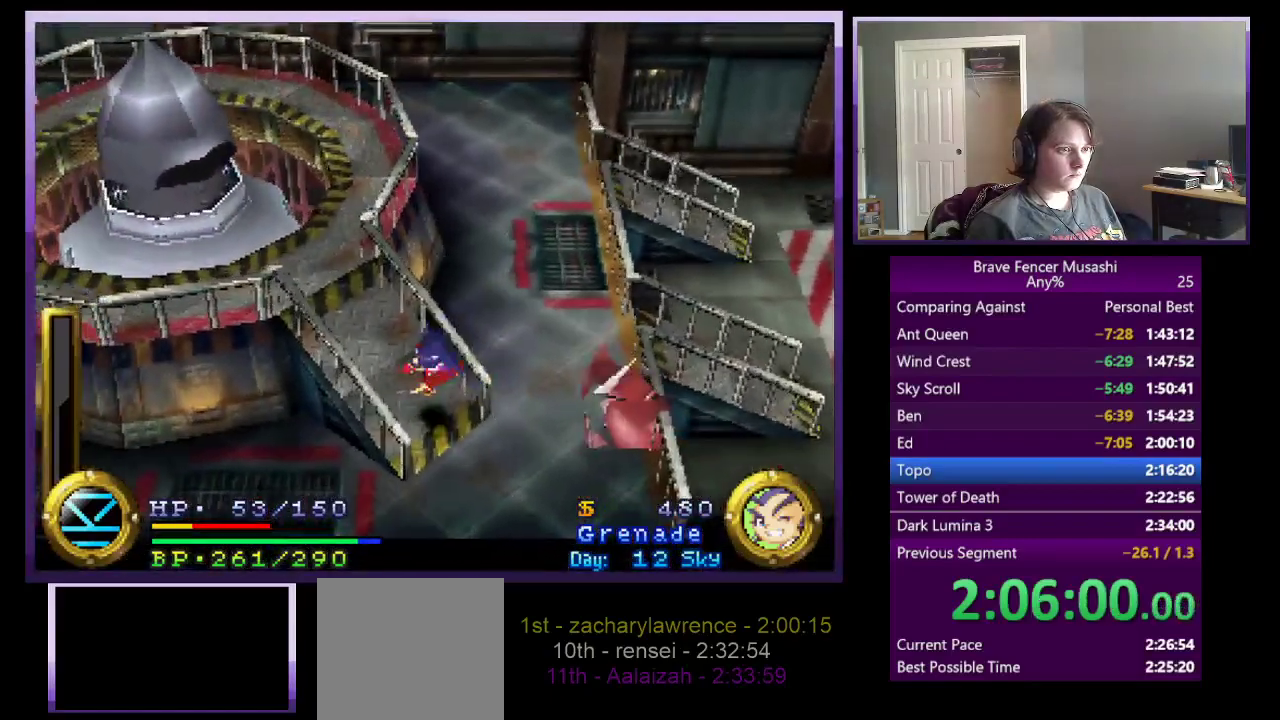
{"buttons": ["CROSS"], "left_stick": "up-left", "right_stick": "center", "events": [[67, "CROSS", "up"], [183, "CROSS", "down"], [333, "CROSS", "up"], [433, "CROSS", "down"]]}
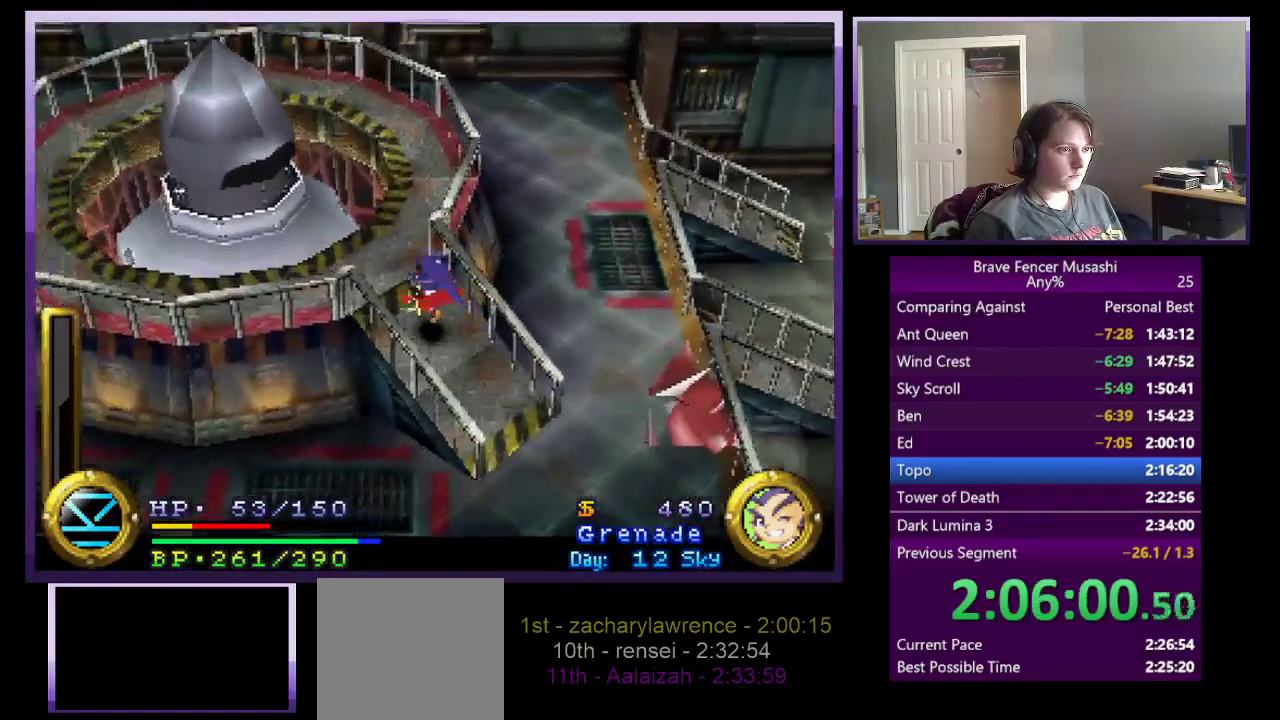
{"buttons": [], "left_stick": "center", "right_stick": "center", "events": [[33, "CROSS", "up"], [333, "left_stick", "center"]]}
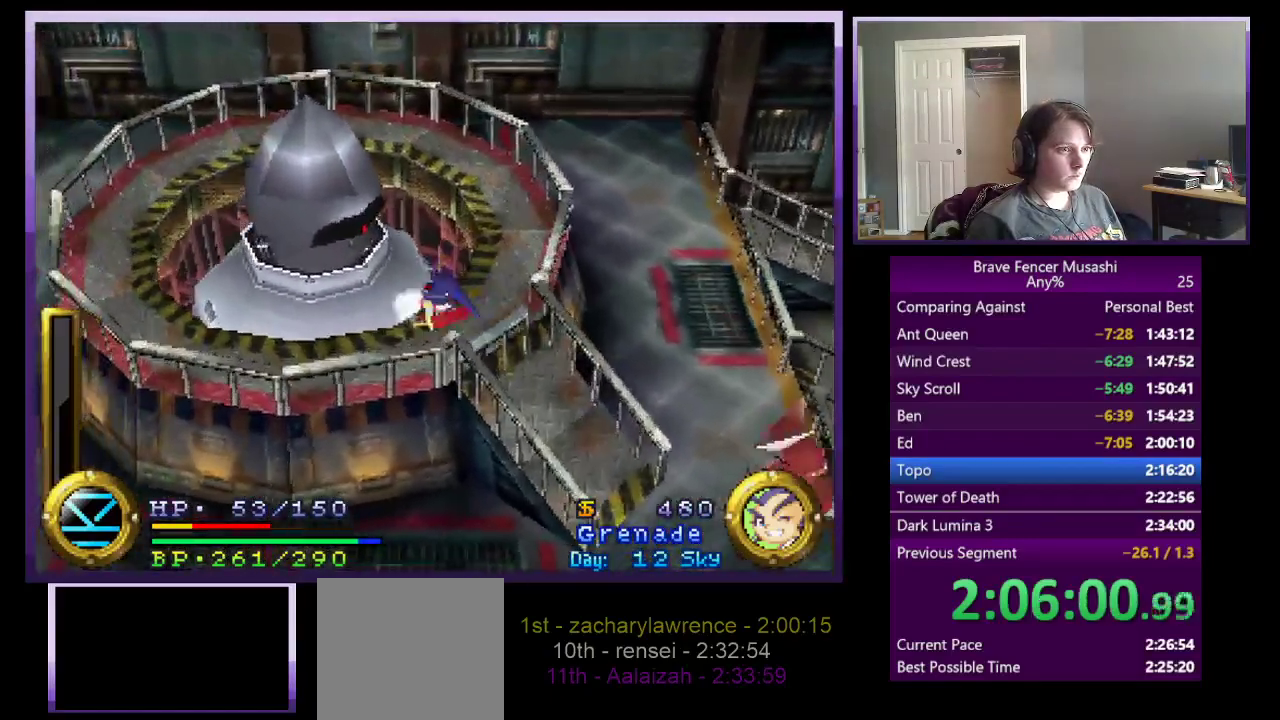
{"buttons": [], "left_stick": "center", "right_stick": "center"}
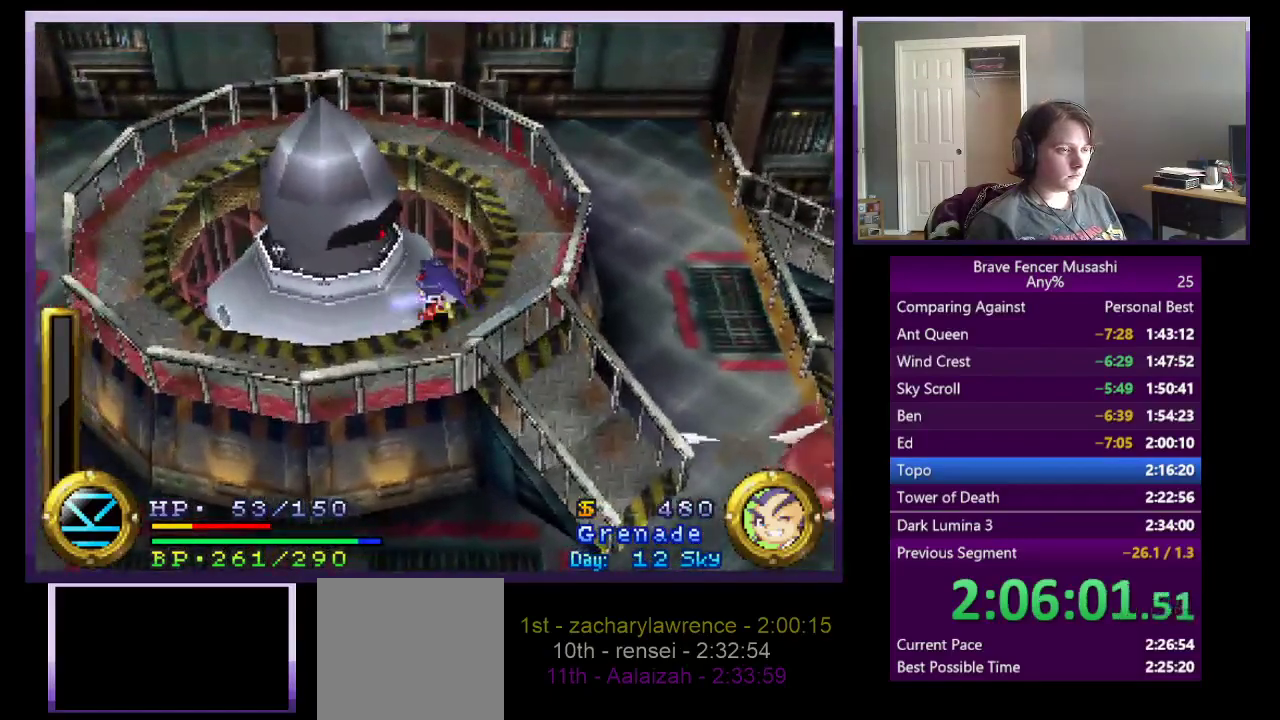
{"buttons": [], "left_stick": "center", "right_stick": "center"}
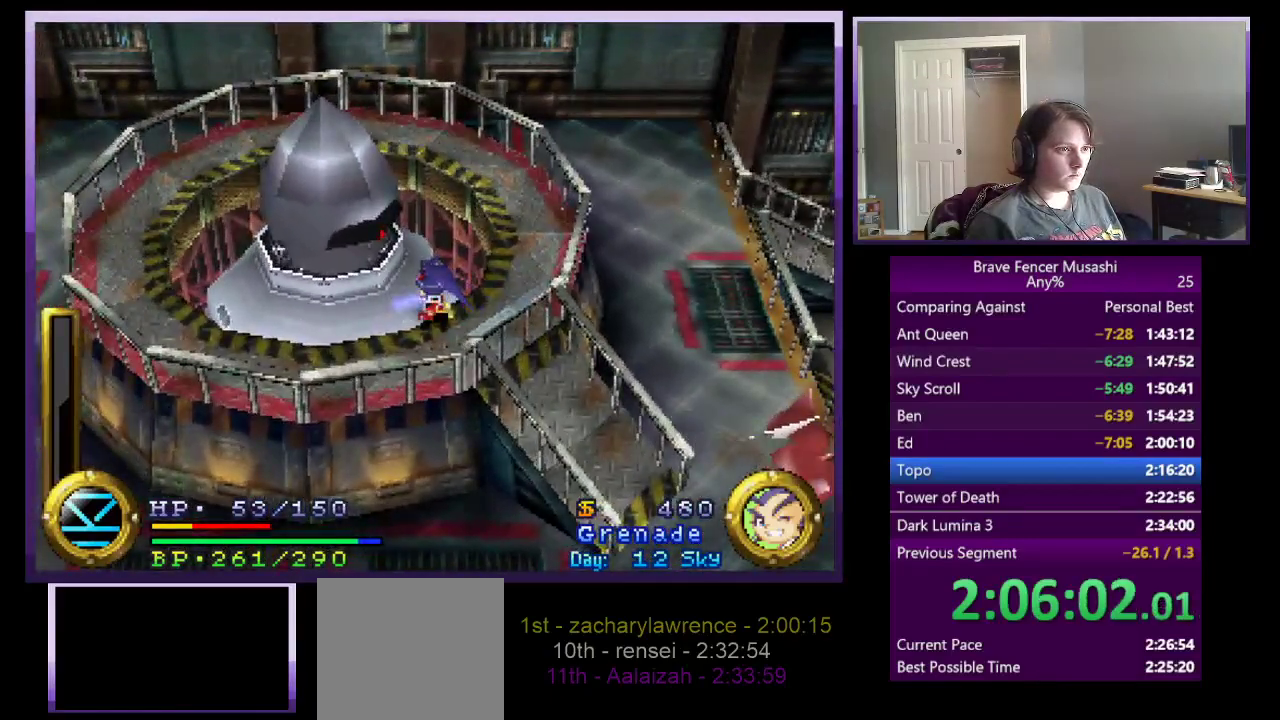
{"buttons": [], "left_stick": "center", "right_stick": "center", "events": []}
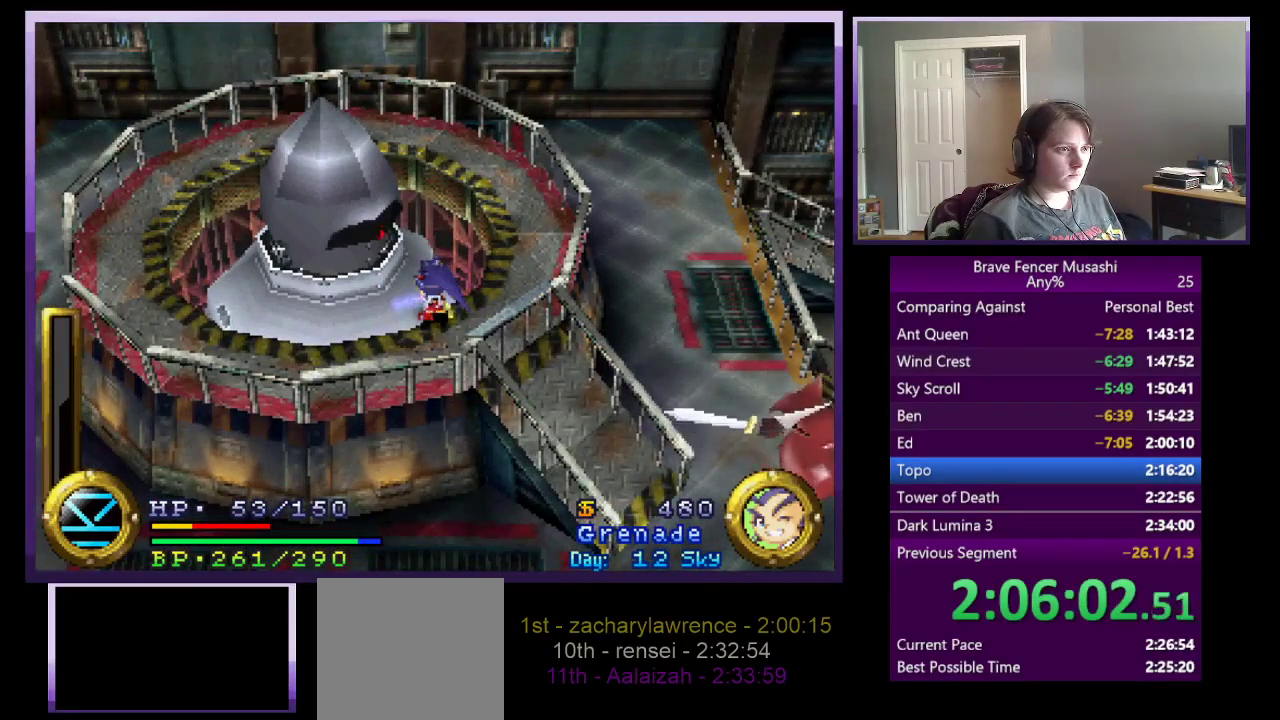
{"buttons": [], "left_stick": "center", "right_stick": "center", "events": []}
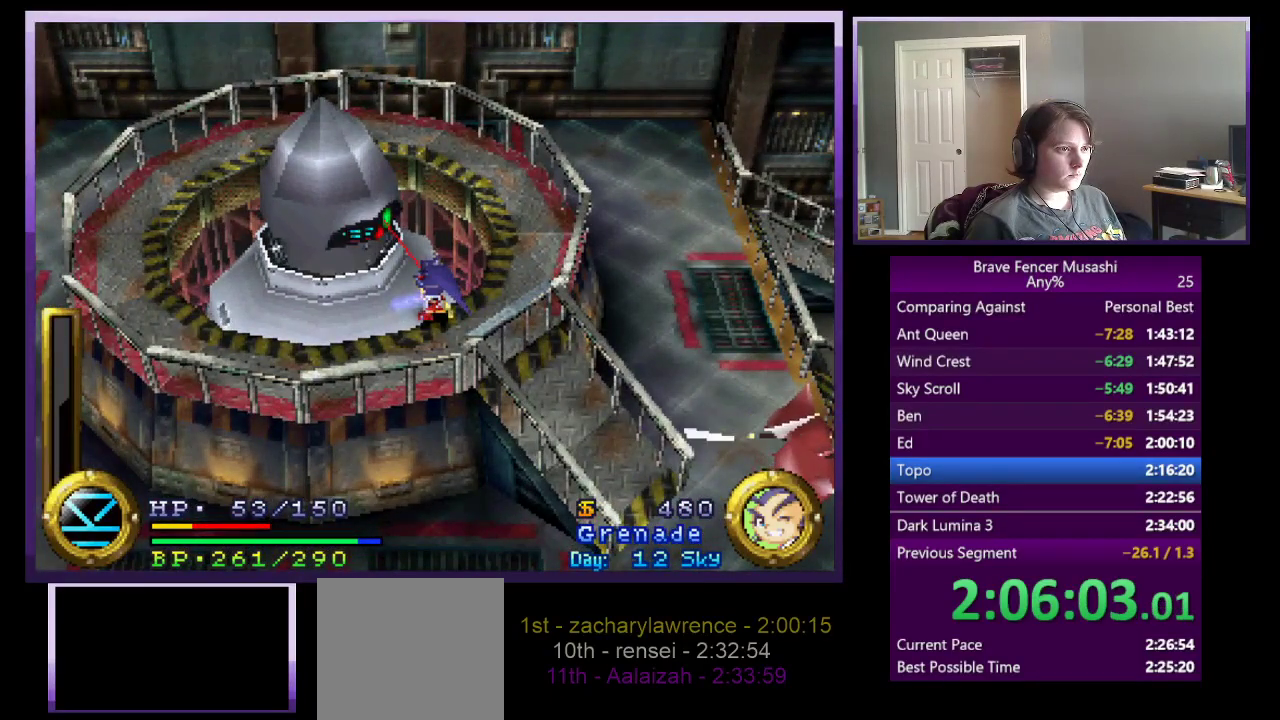
{"buttons": [], "left_stick": "center", "right_stick": "center", "events": [[150, "CIRCLE", "down"], [267, "CIRCLE", "up"]]}